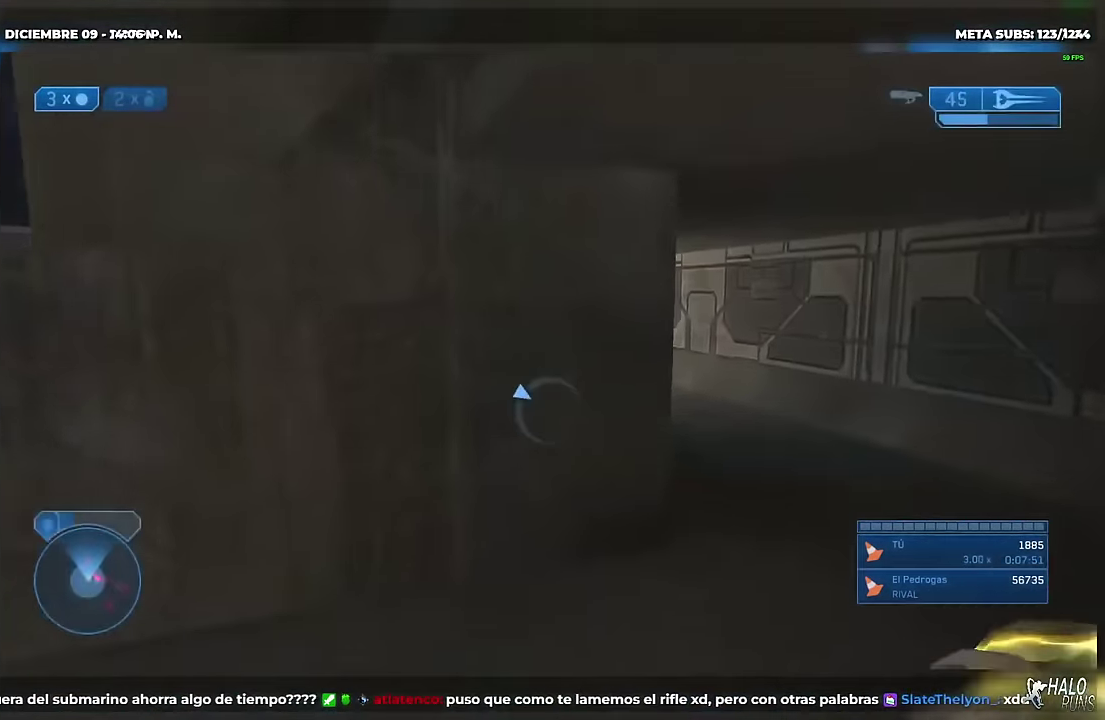
Gameplay with a controller (Xbox layout); each line is a JSON object with the inputs held at the frame after it. "events" lists button and stick changes between this image and that frame as [ms after this image, input, new state], when the widget could be followed in between. Not read: A B DPAD_DOWN DPAD_LEFT DPAD_RIGHT DPAD_UP HOME L3 R3 SELECT START X Y keyboard_mouse left_stick right_stick.
{"buttons": ["R2"], "events": [[500, "R2", "down"]]}
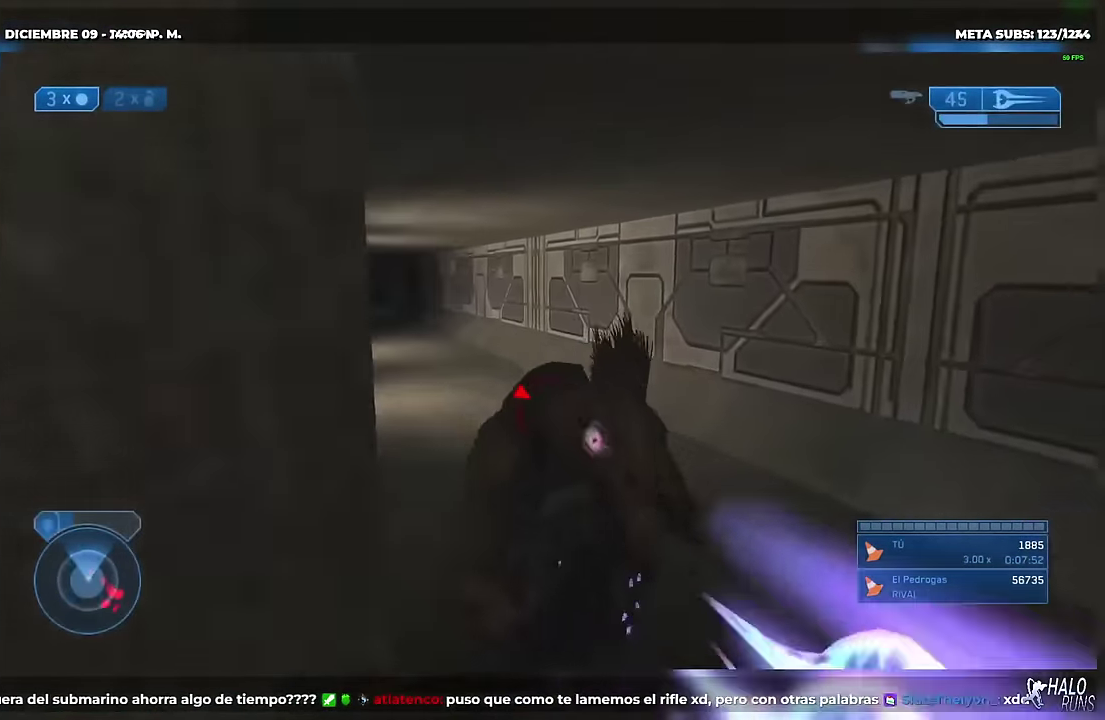
{"buttons": []}
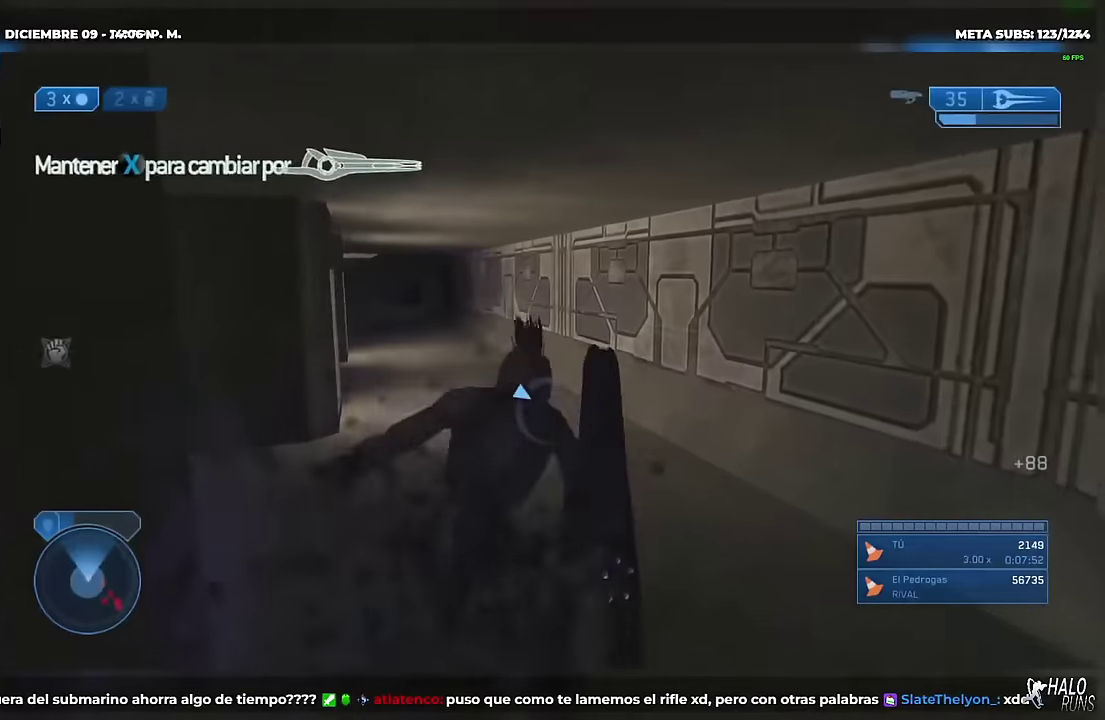
{"buttons": [], "events": []}
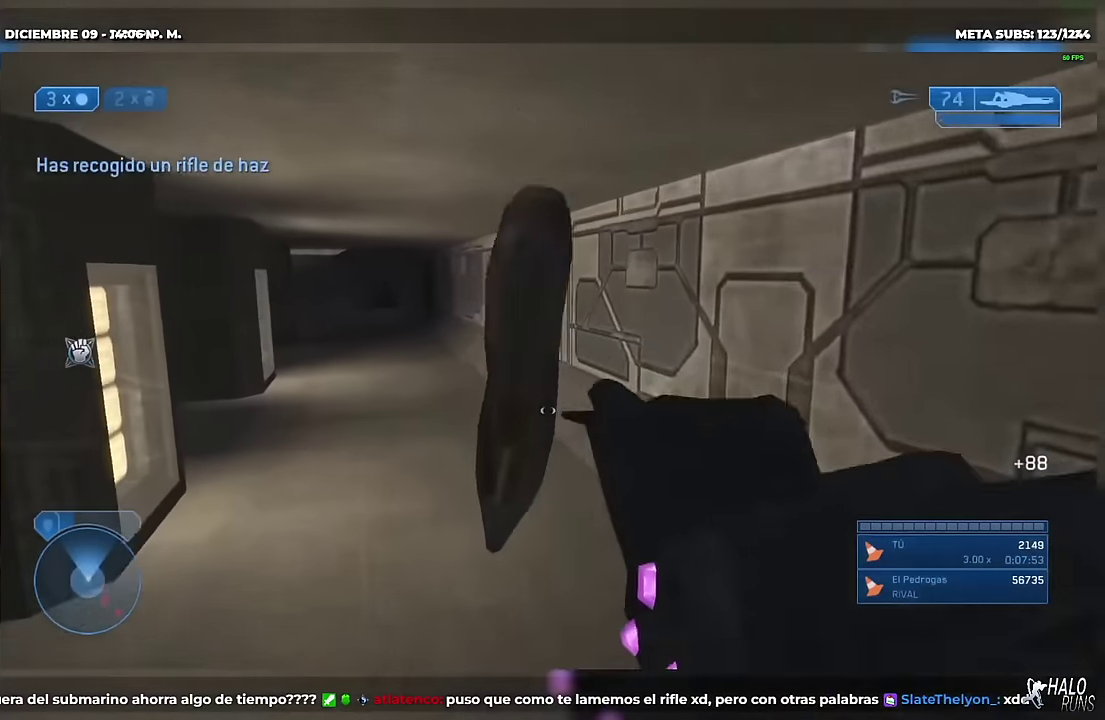
{"buttons": []}
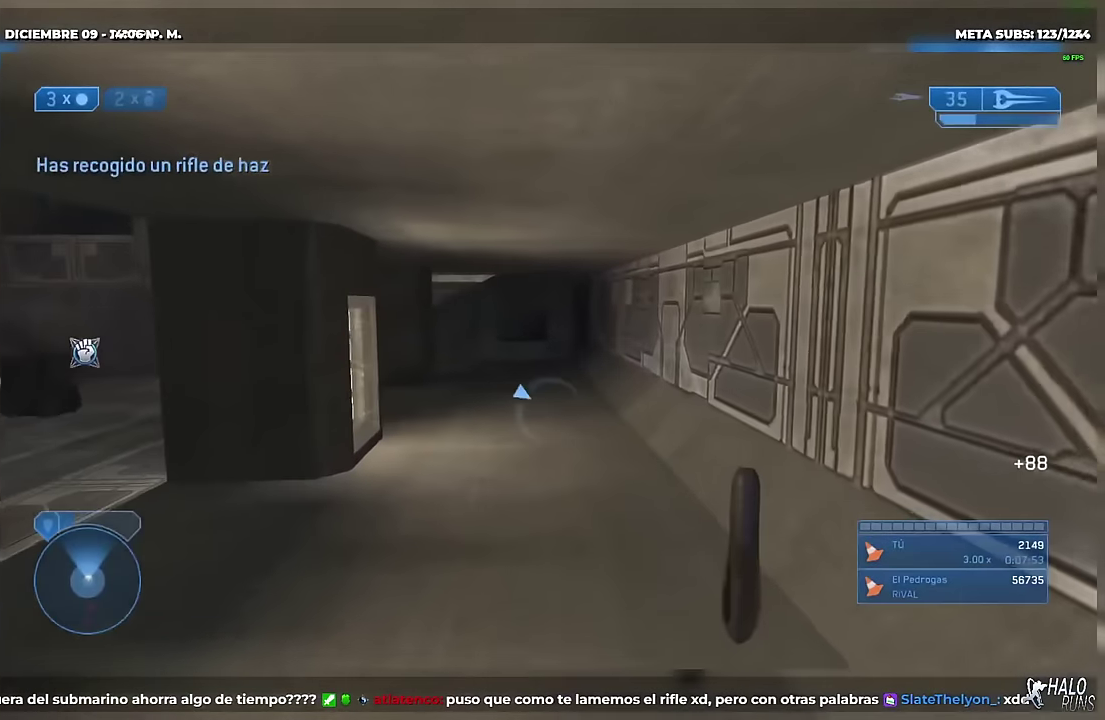
{"buttons": [], "events": []}
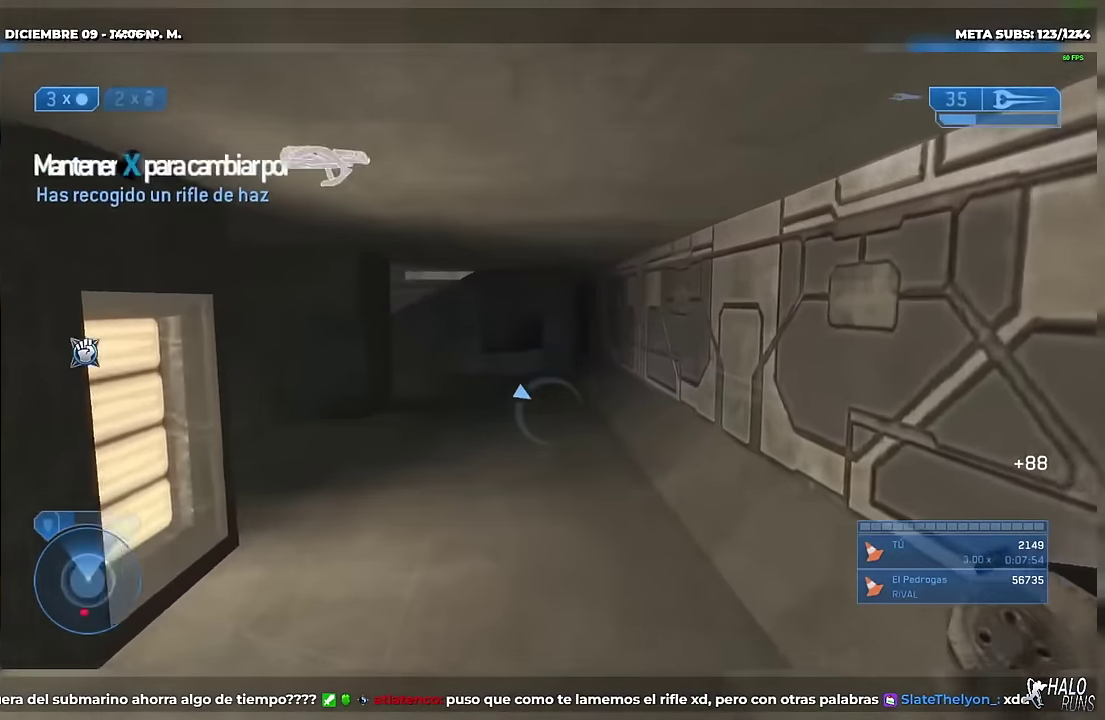
{"buttons": [], "events": [[50, "L1", "down"], [66, "L2", "down"], [150, "L1", "up"], [166, "L2", "up"]]}